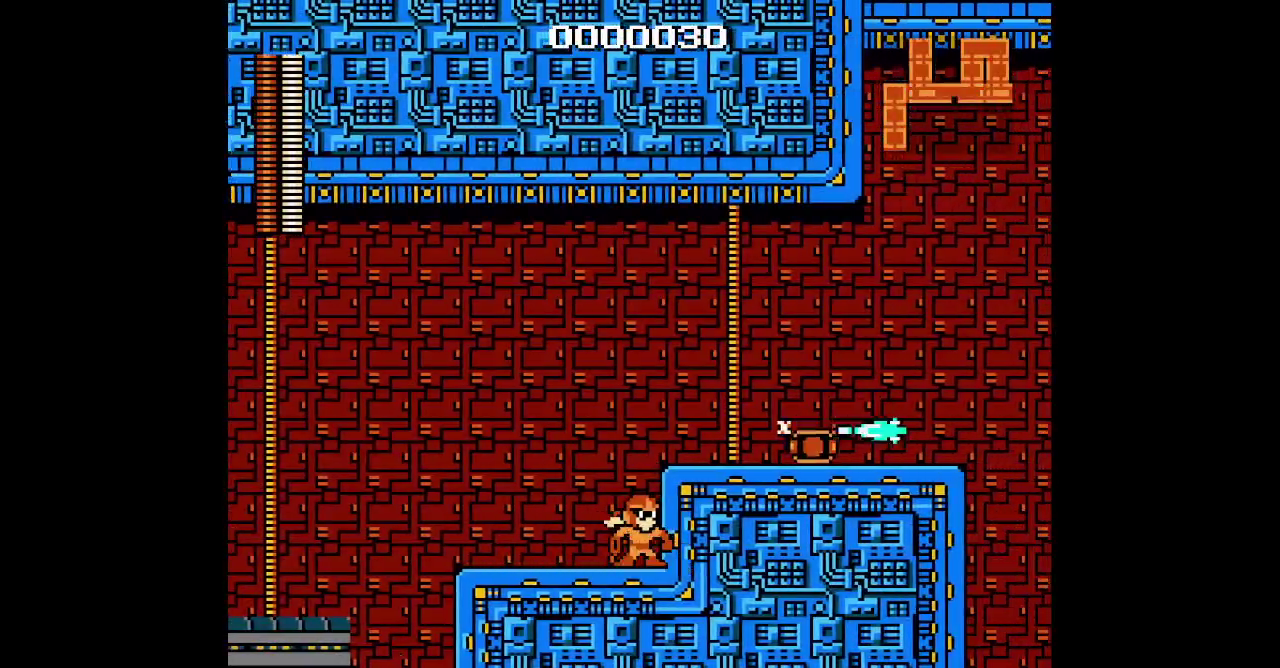
Gameplay with a controller (Xbox layout); each line is a JSON object with the inputs held at the frame after it. "events" lists button and stick changes between this image and that frame as [ms after this image, input, new state], when the widget could be followed in between. Not read: B HOME L1 L3 R3 SELECT X.
{"buttons": ["A", "DPAD_RIGHT"], "events": []}
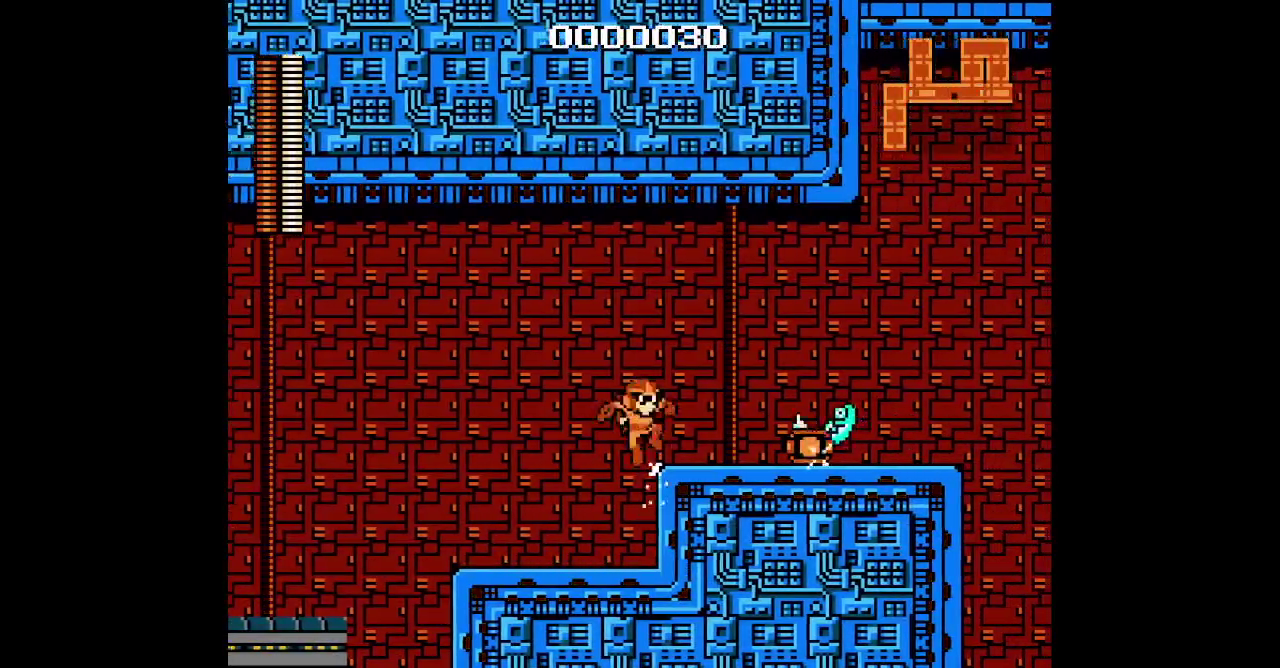
{"buttons": [], "events": [[117, "A", "up"], [317, "DPAD_RIGHT", "up"]]}
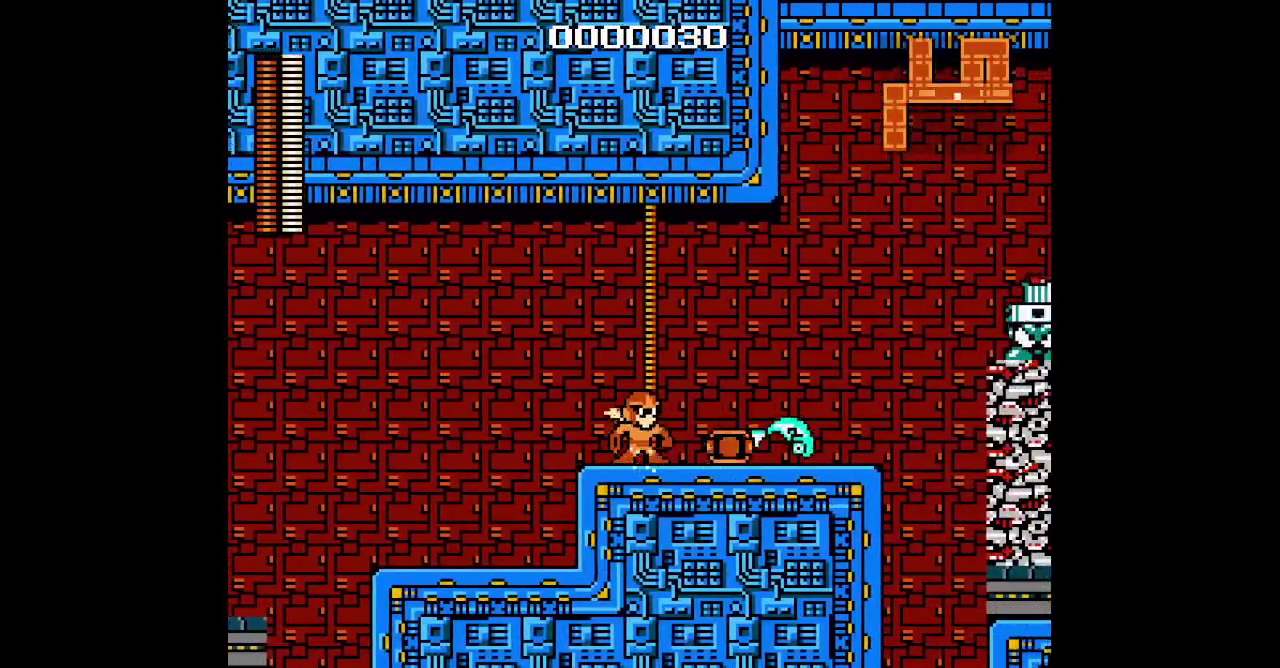
{"buttons": [], "events": [[17, "DPAD_RIGHT", "down"], [283, "DPAD_RIGHT", "up"]]}
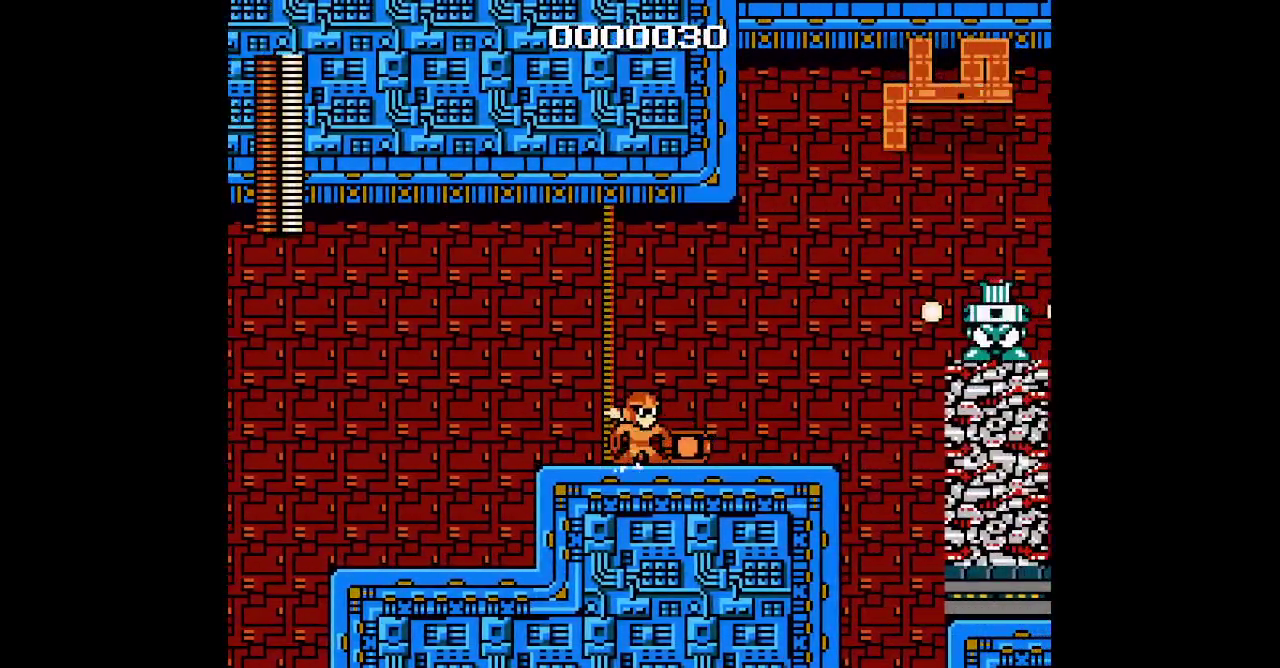
{"buttons": []}
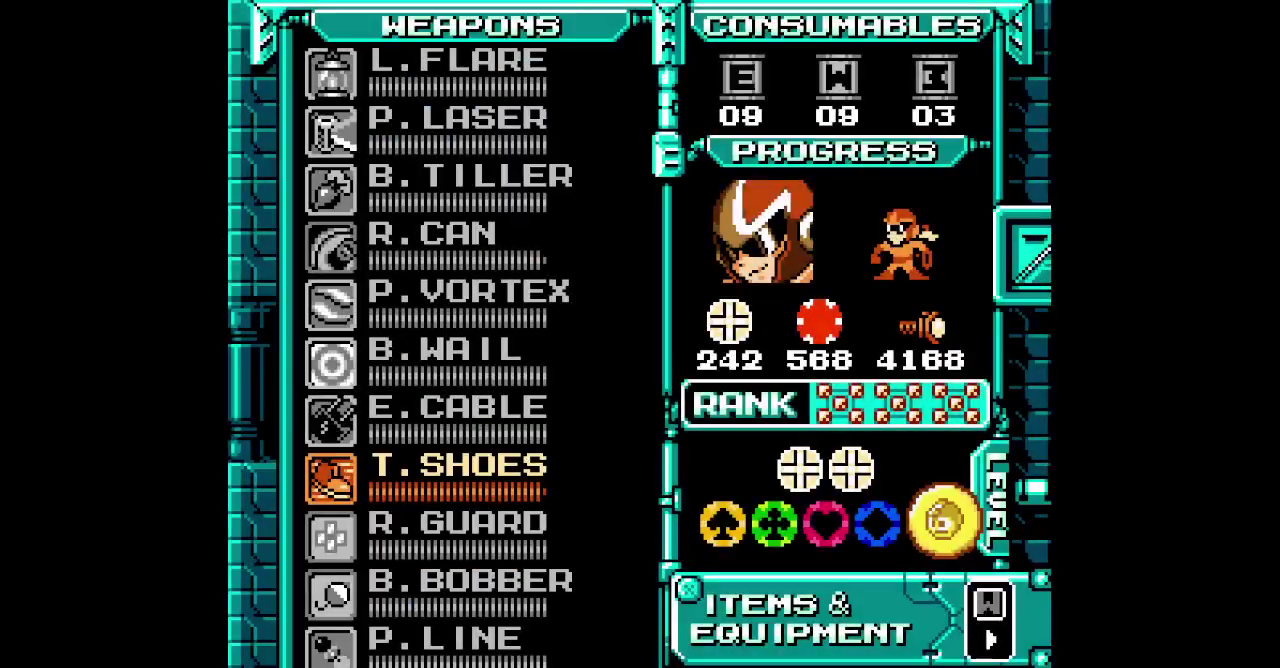
{"buttons": ["DPAD_UP"], "events": [[33, "DPAD_UP", "down"], [117, "DPAD_UP", "up"], [200, "DPAD_UP", "down"], [267, "DPAD_UP", "up"], [350, "DPAD_UP", "down"], [417, "DPAD_UP", "up"], [483, "DPAD_UP", "down"]]}
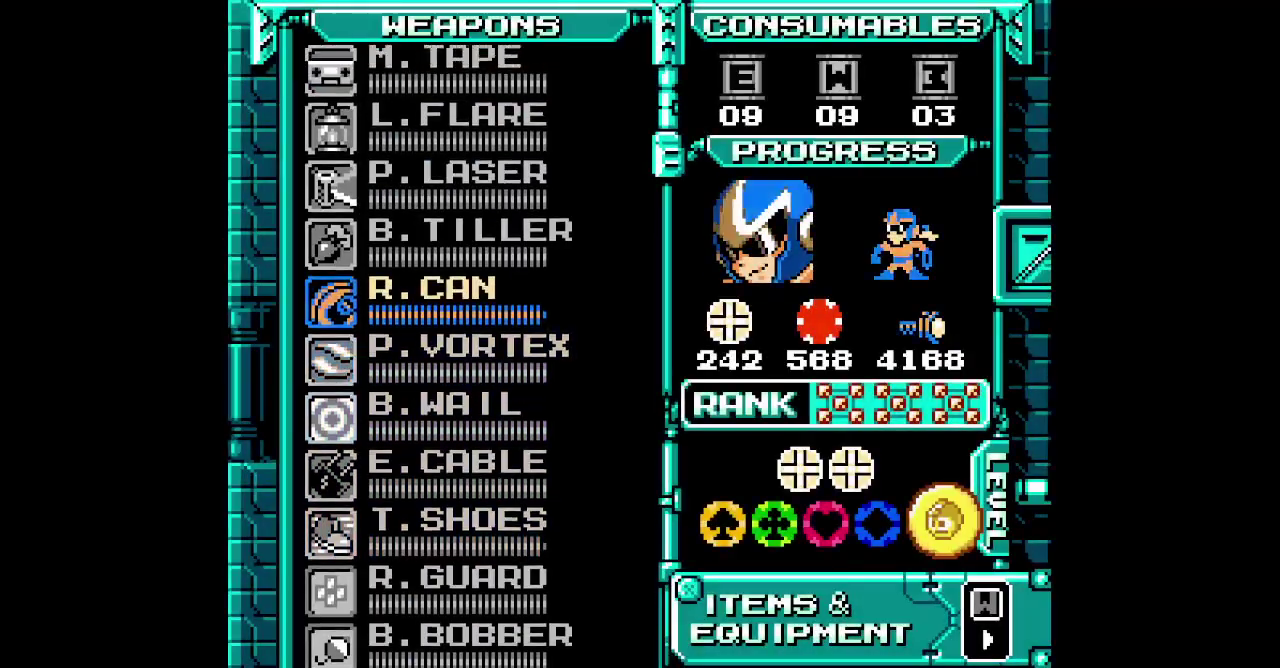
{"buttons": []}
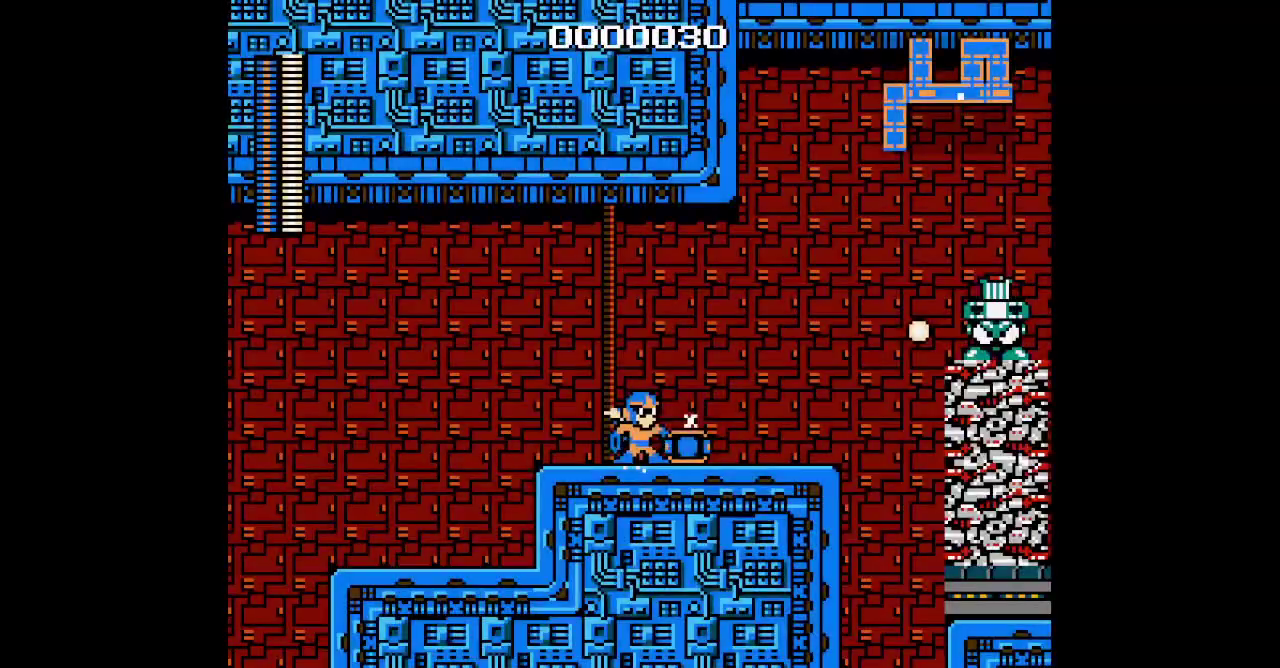
{"buttons": [], "events": []}
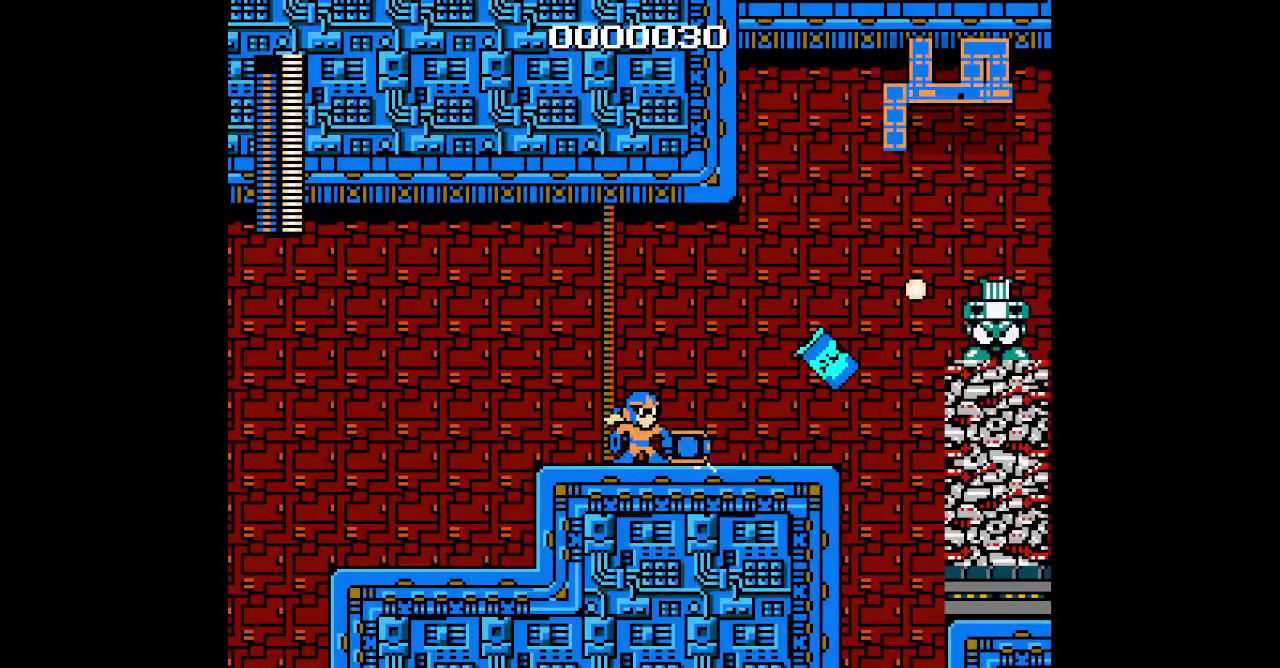
{"buttons": [], "events": []}